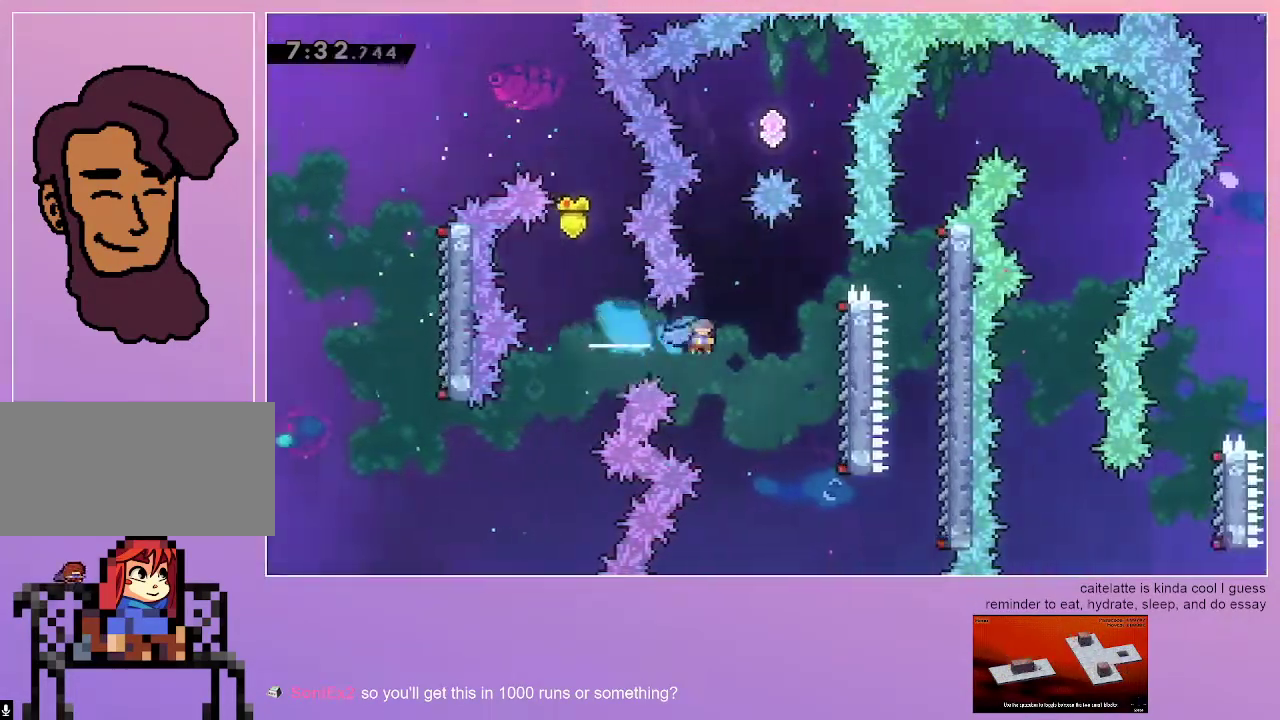
Gameplay with keyboard; each line is a JSON object with the keys held at the frame after it. "events" lists presses ("down") and releases ("up") of "dash", "down", "grab", "jump", "left", "menu", "right" and "up" between this image and that frame as [ms after this image, input, new state], when the widget could be followed in between. No other keys are recorded. Mouse input is not recorded. Key names are as the overlay labels them; some are game actions (e.g. jump) rather than physical keys.
{"keys": ["grab"], "events": [[50, "dash", "up"], [367, "right", "up"]]}
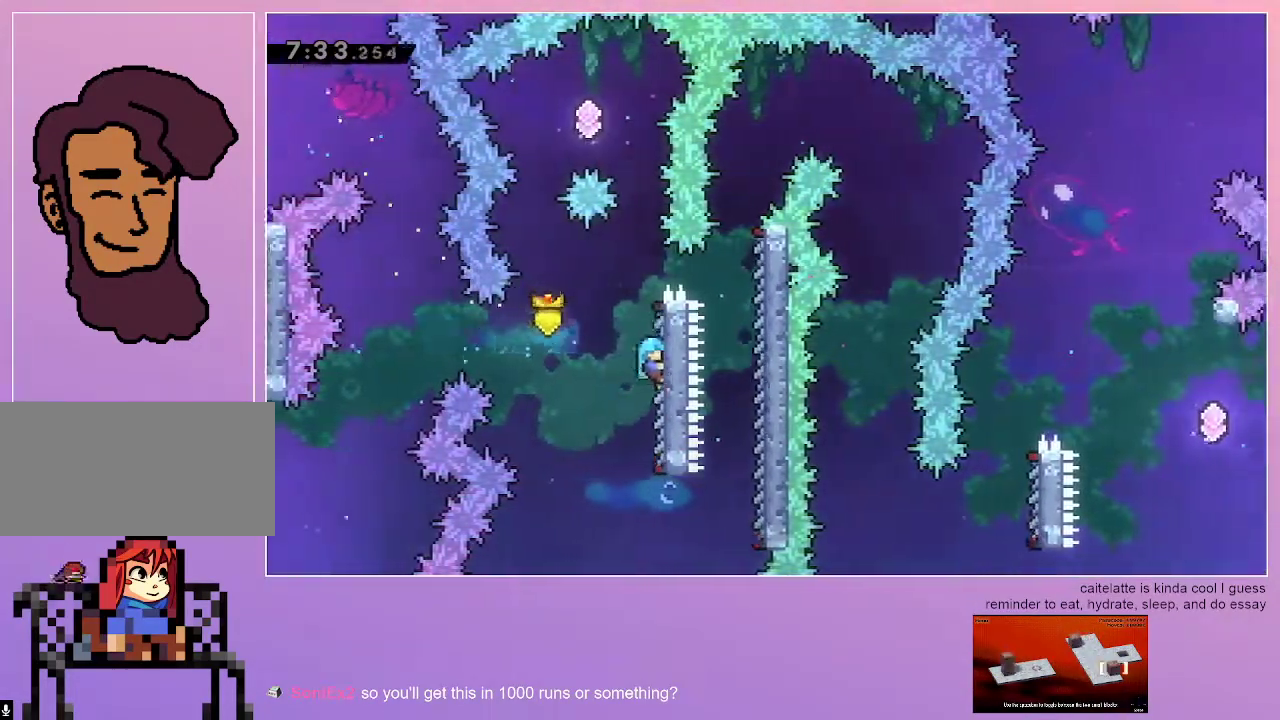
{"keys": ["grab", "jump", "left"], "events": [[150, "jump", "down"], [333, "left", "down"]]}
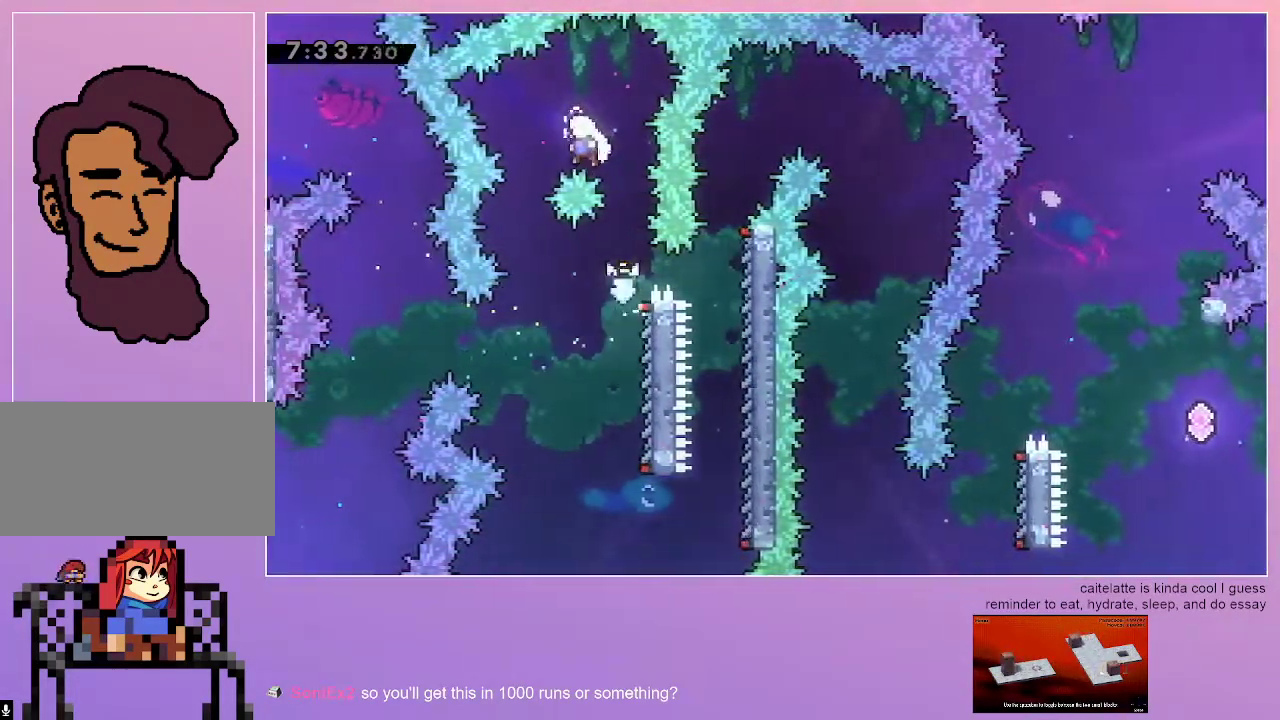
{"keys": ["jump"], "events": [[167, "grab", "up"], [167, "left", "up"]]}
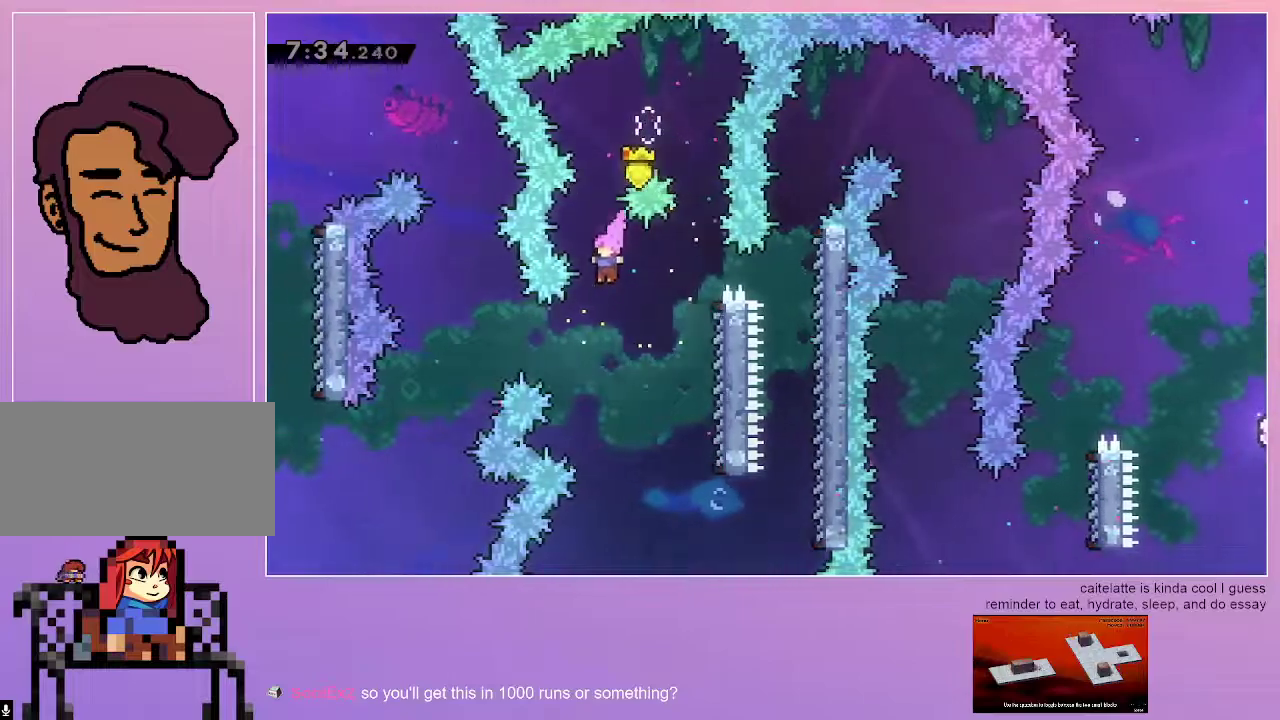
{"keys": ["jump", "right"], "events": [[133, "right", "down"], [317, "right", "up"], [467, "right", "down"]]}
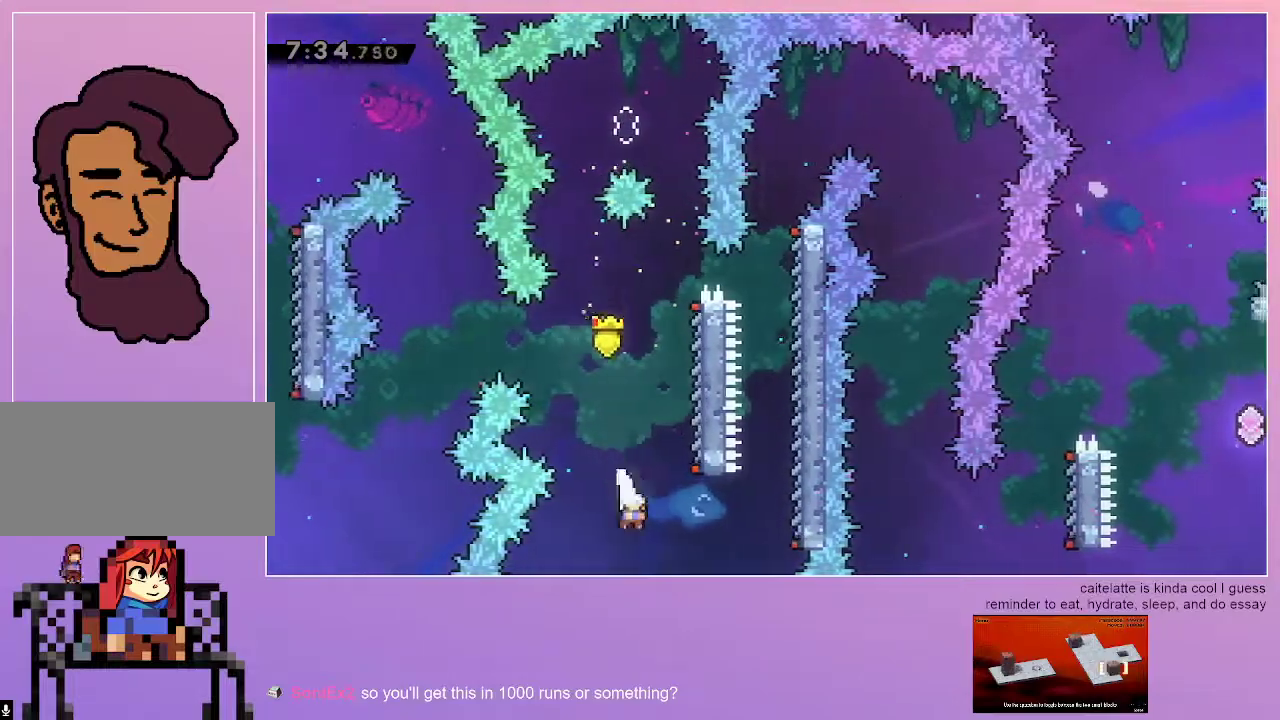
{"keys": ["grab"], "events": [[17, "dash", "down"], [17, "grab", "down"], [200, "dash", "up"], [200, "jump", "up"], [483, "right", "up"]]}
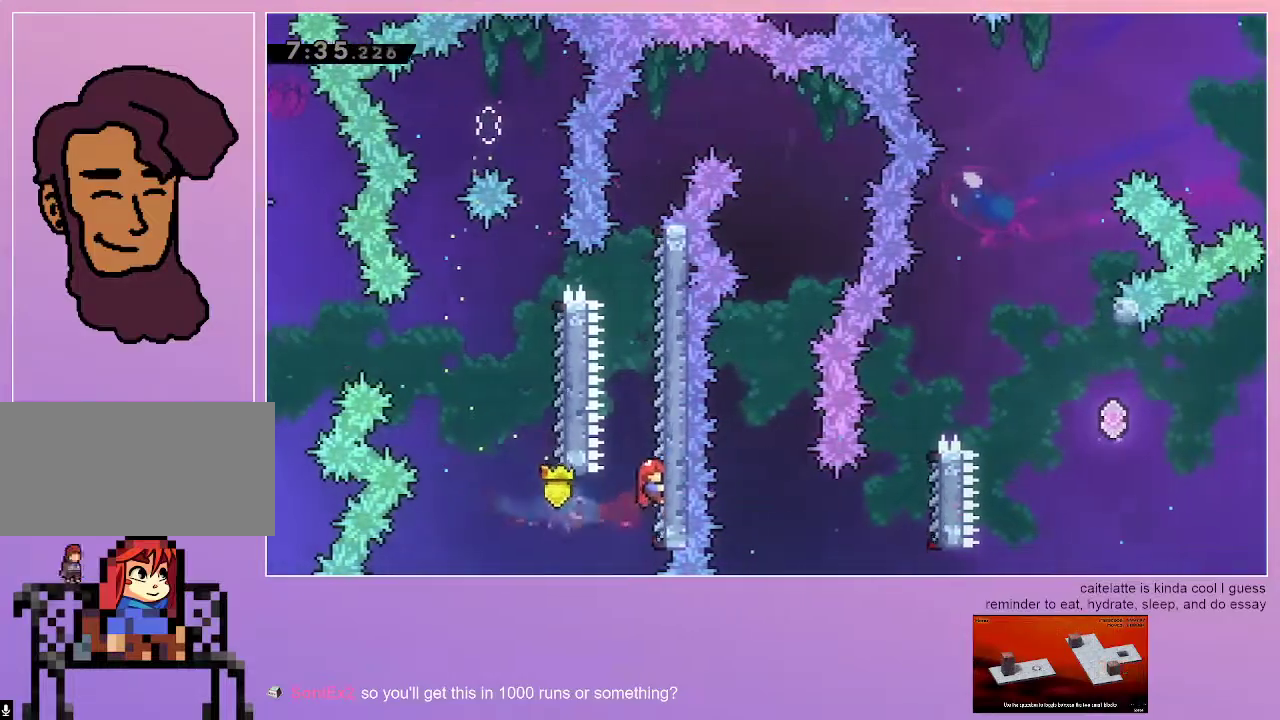
{"keys": ["grab", "jump", "right"], "events": [[500, "jump", "down"], [500, "right", "down"]]}
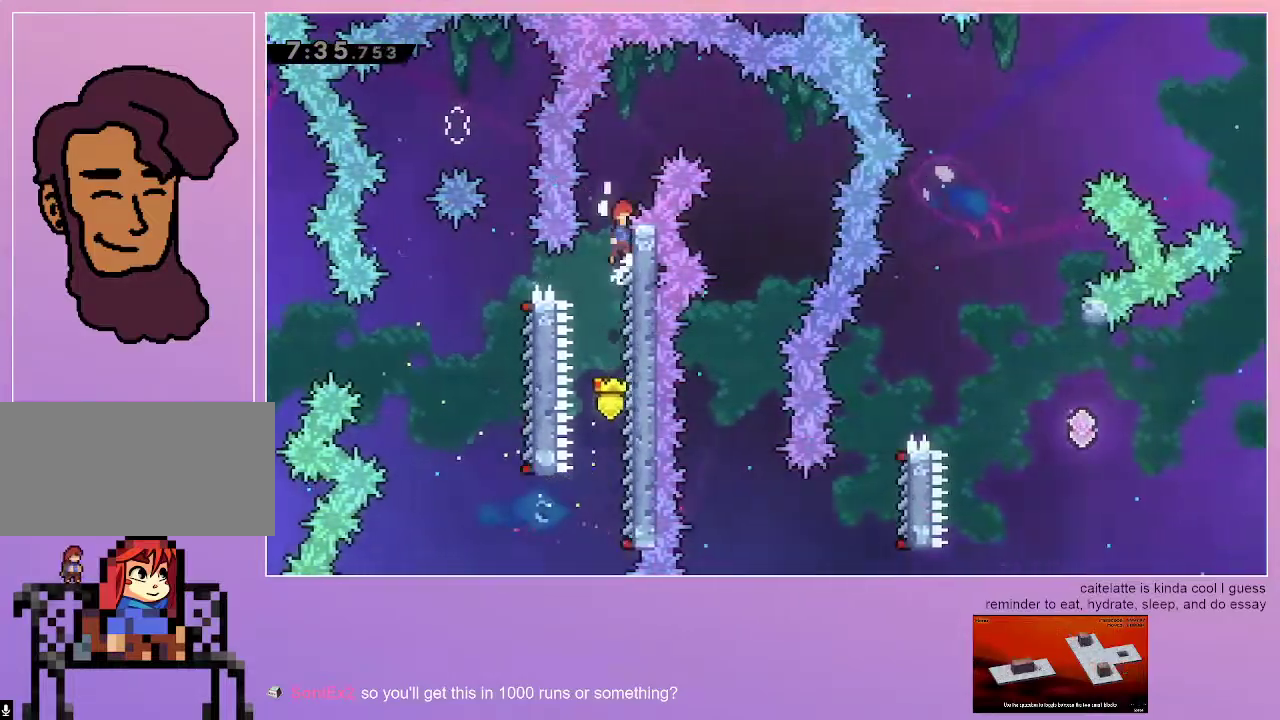
{"keys": ["grab", "right"], "events": [[367, "jump", "up"]]}
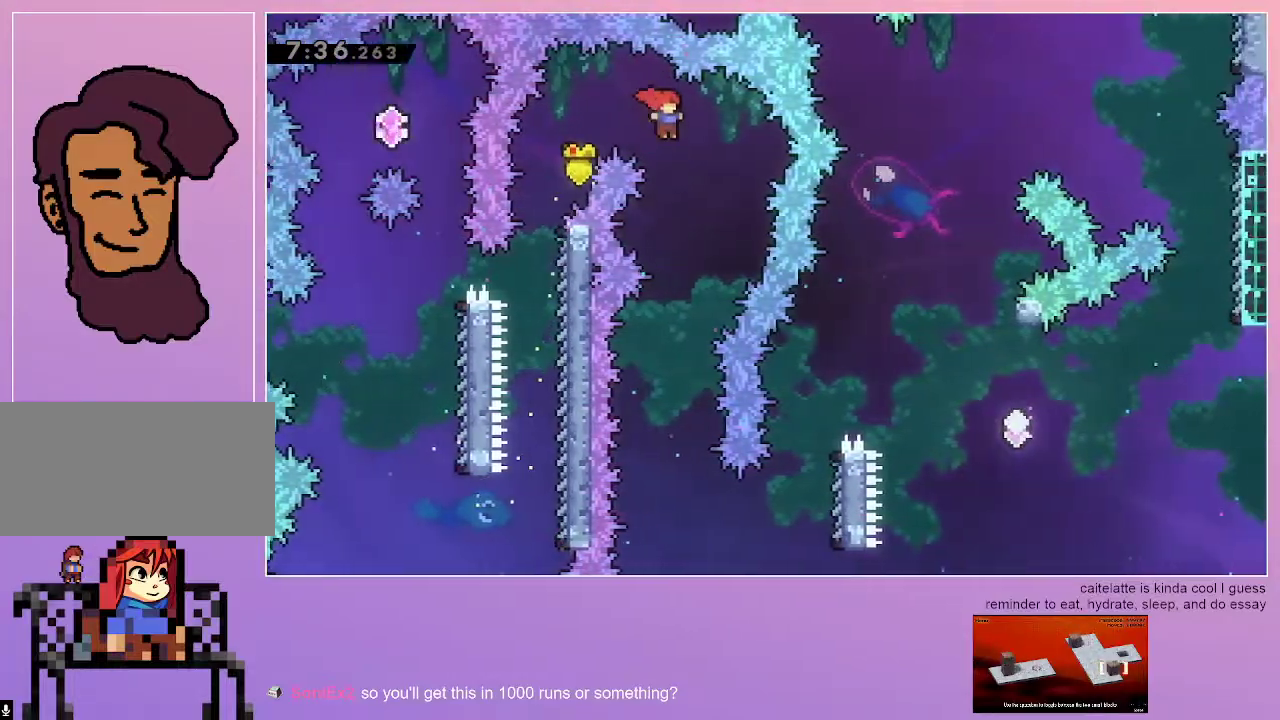
{"keys": [], "events": [[17, "grab", "up"], [17, "right", "up"]]}
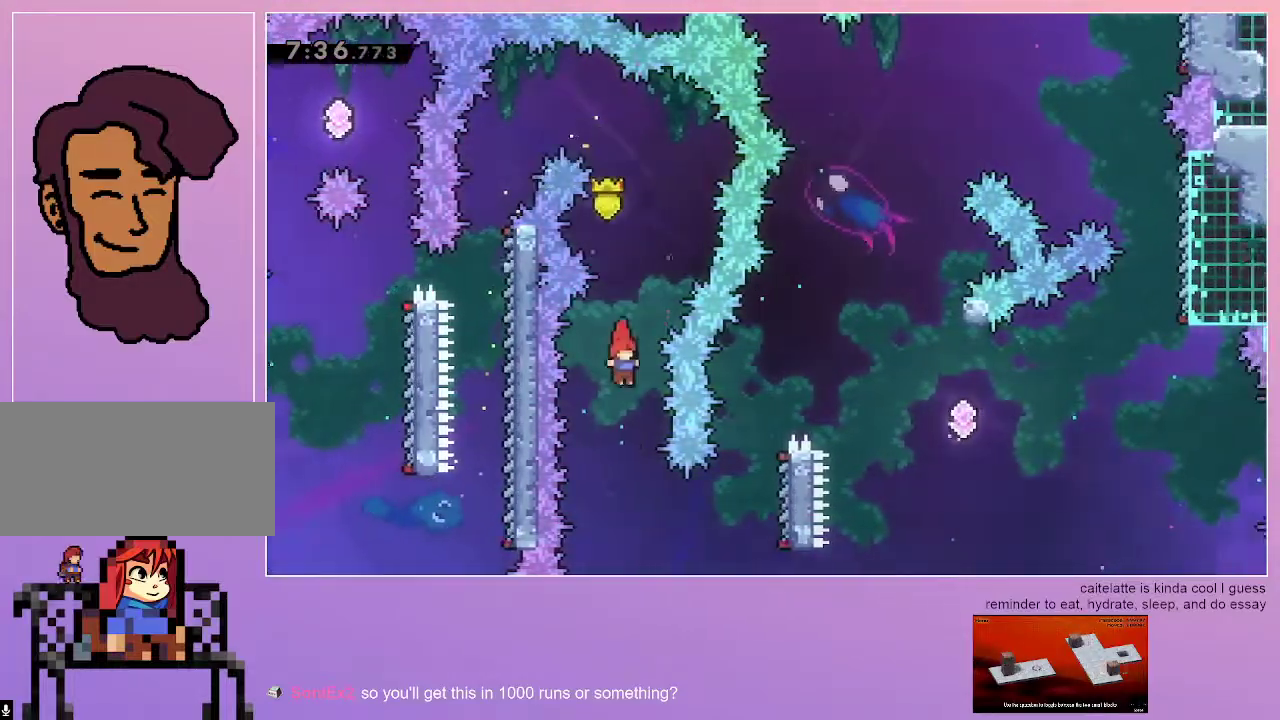
{"keys": ["grab", "right"], "events": [[267, "grab", "down"], [267, "right", "down"], [317, "dash", "down"], [400, "dash", "up"]]}
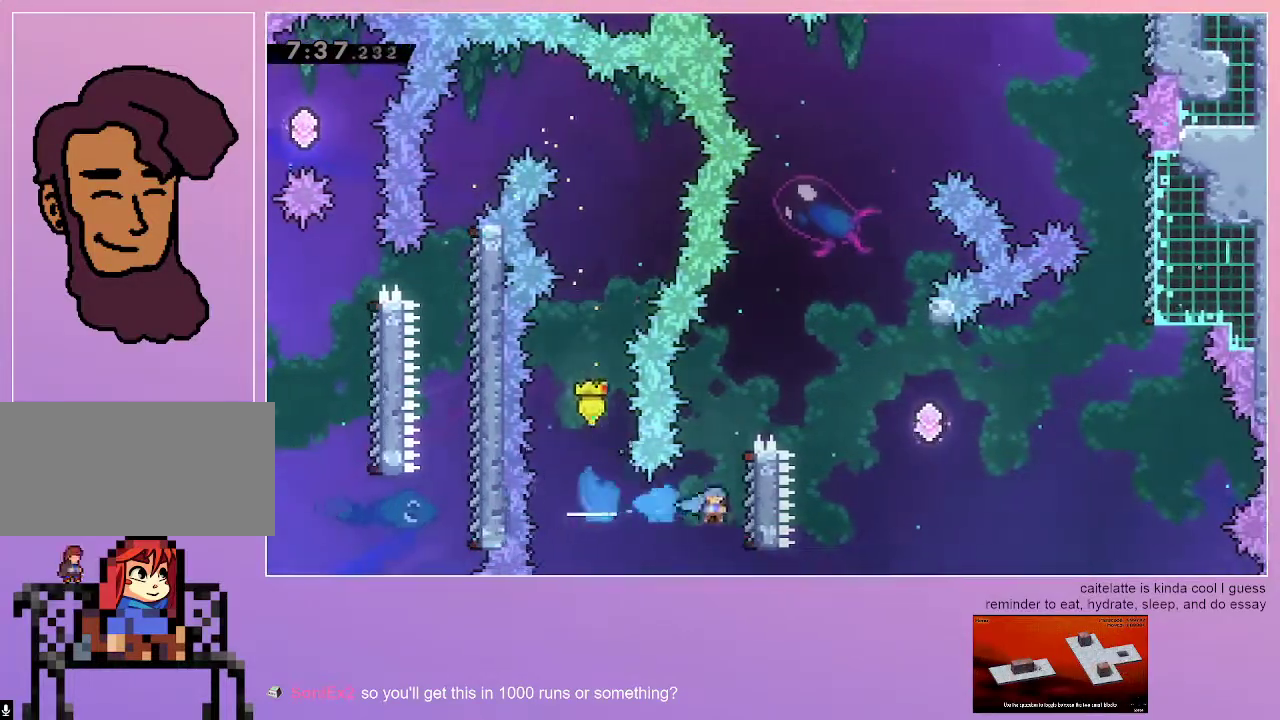
{"keys": ["grab", "jump", "right"], "events": [[367, "jump", "down"]]}
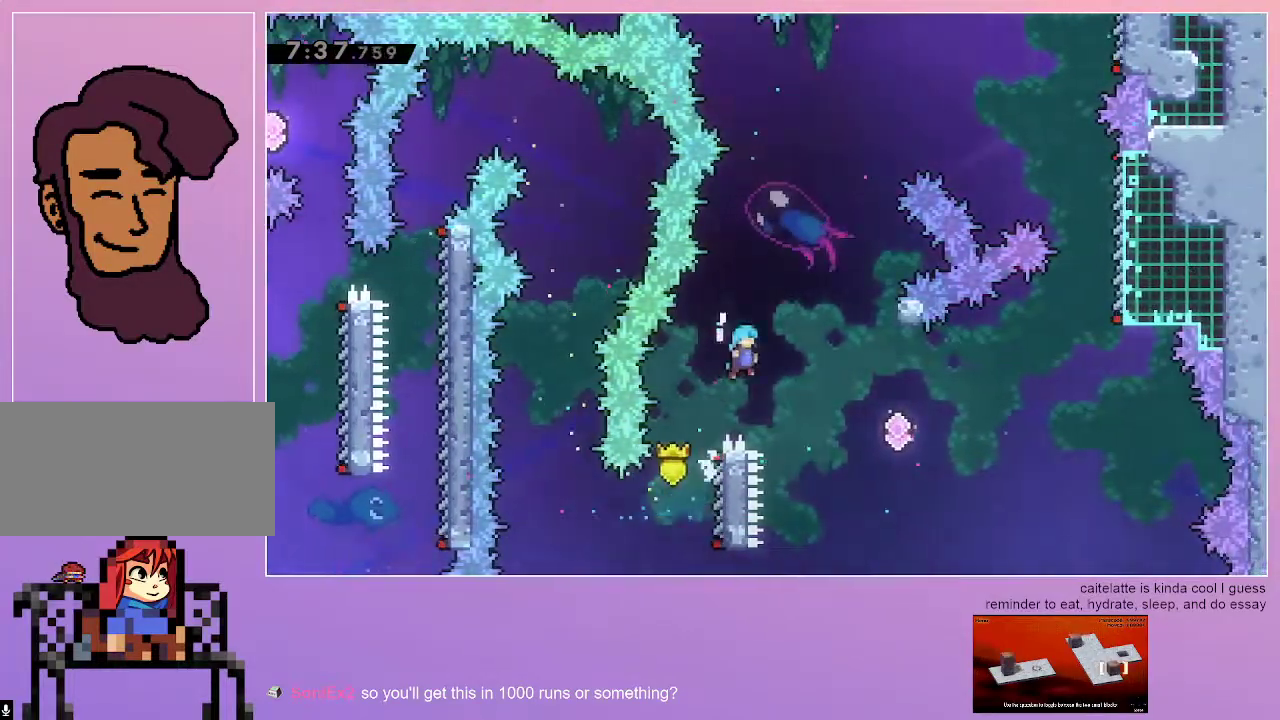
{"keys": [], "events": [[100, "grab", "up"], [100, "jump", "up"], [483, "right", "up"]]}
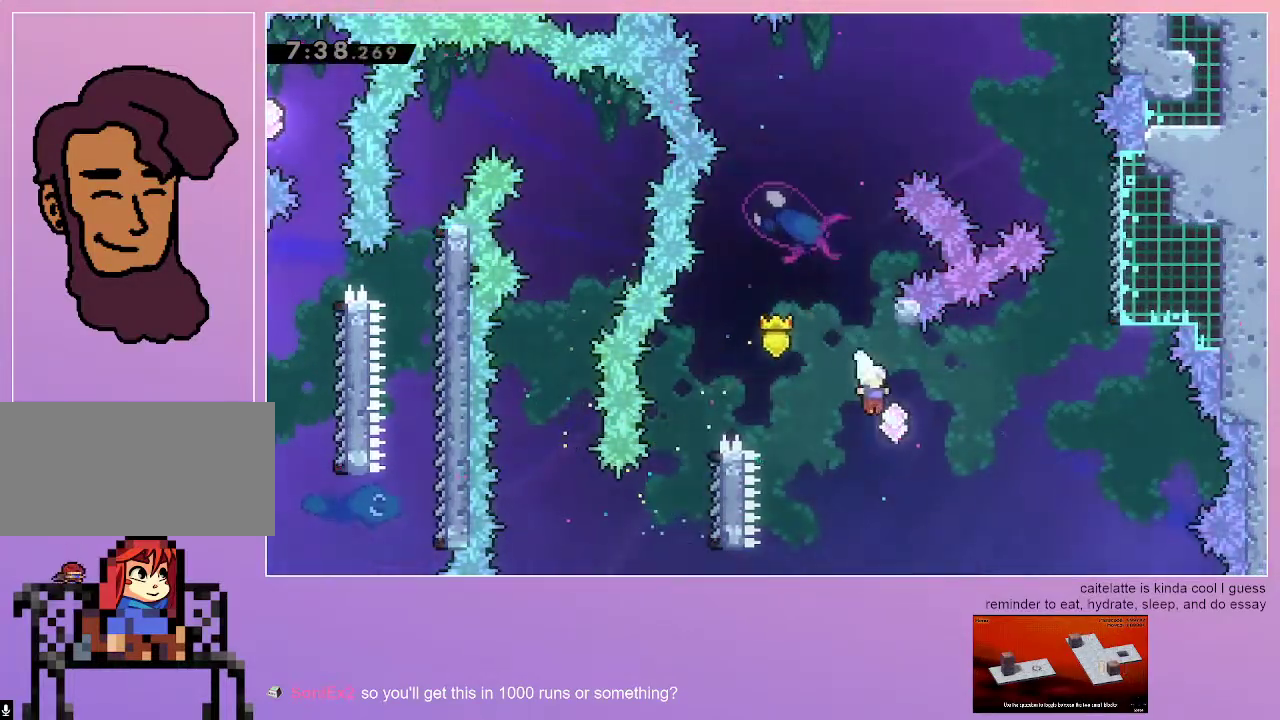
{"keys": ["dash", "up"], "events": [[217, "up", "down"], [267, "dash", "down"]]}
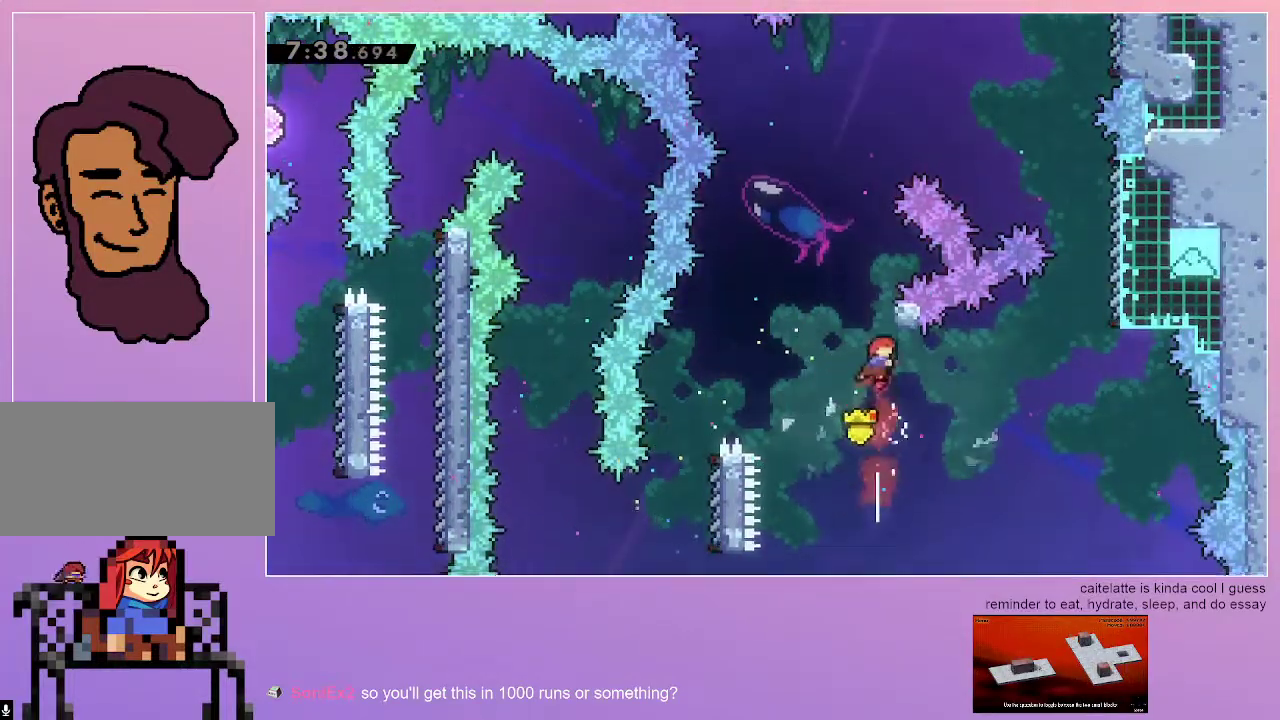
{"keys": ["up"], "events": [[183, "dash", "up"]]}
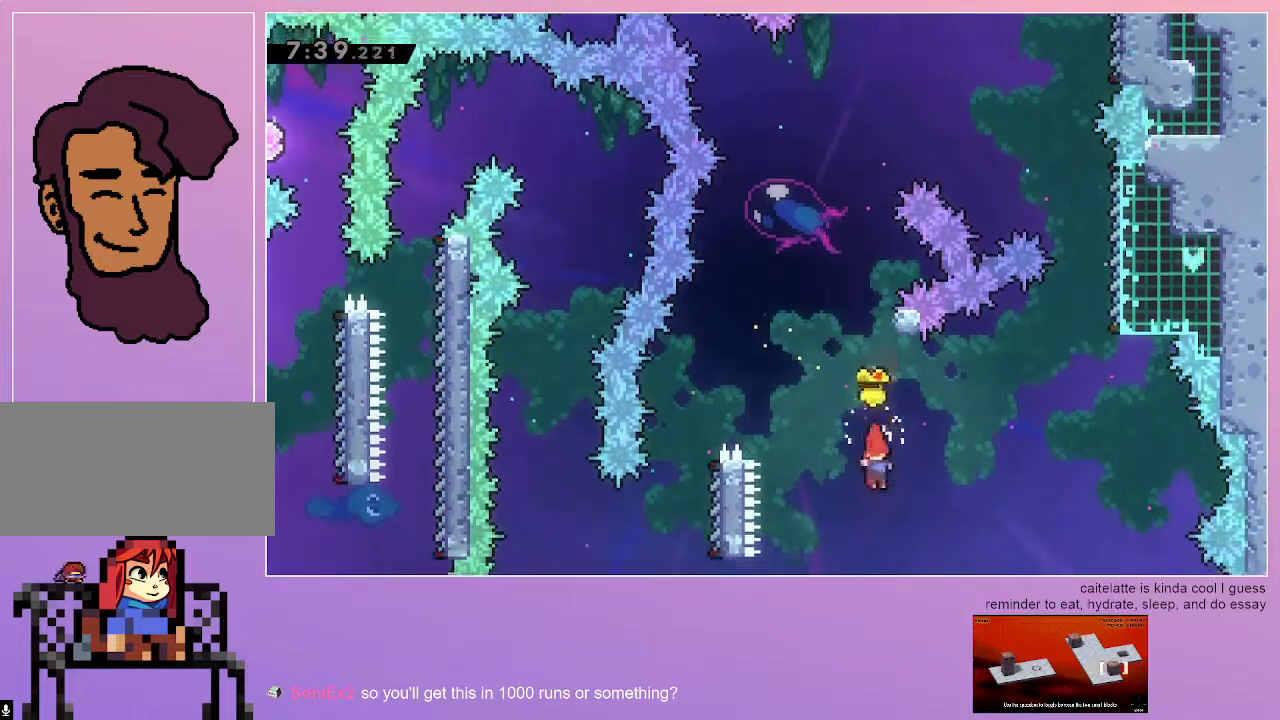
{"keys": ["grab", "right"], "events": [[50, "dash", "down"], [333, "dash", "up"], [333, "up", "up"], [433, "grab", "down"], [433, "right", "down"]]}
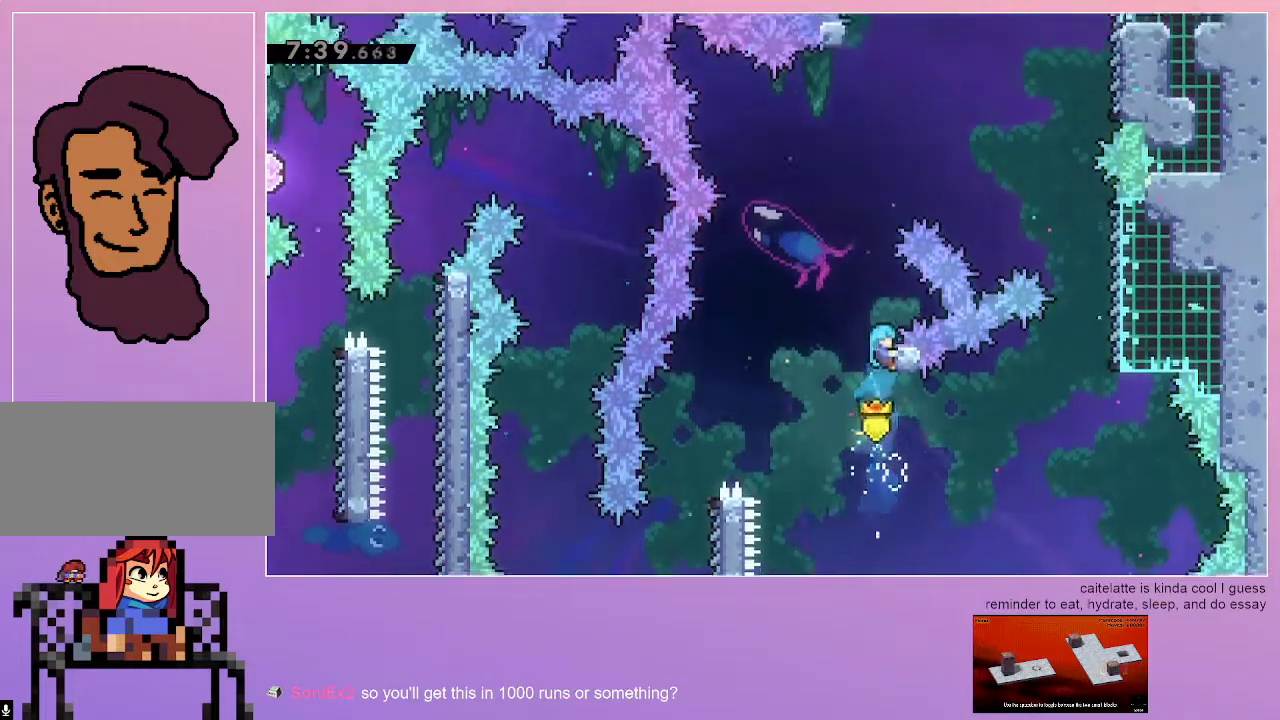
{"keys": ["grab"], "events": [[117, "right", "up"]]}
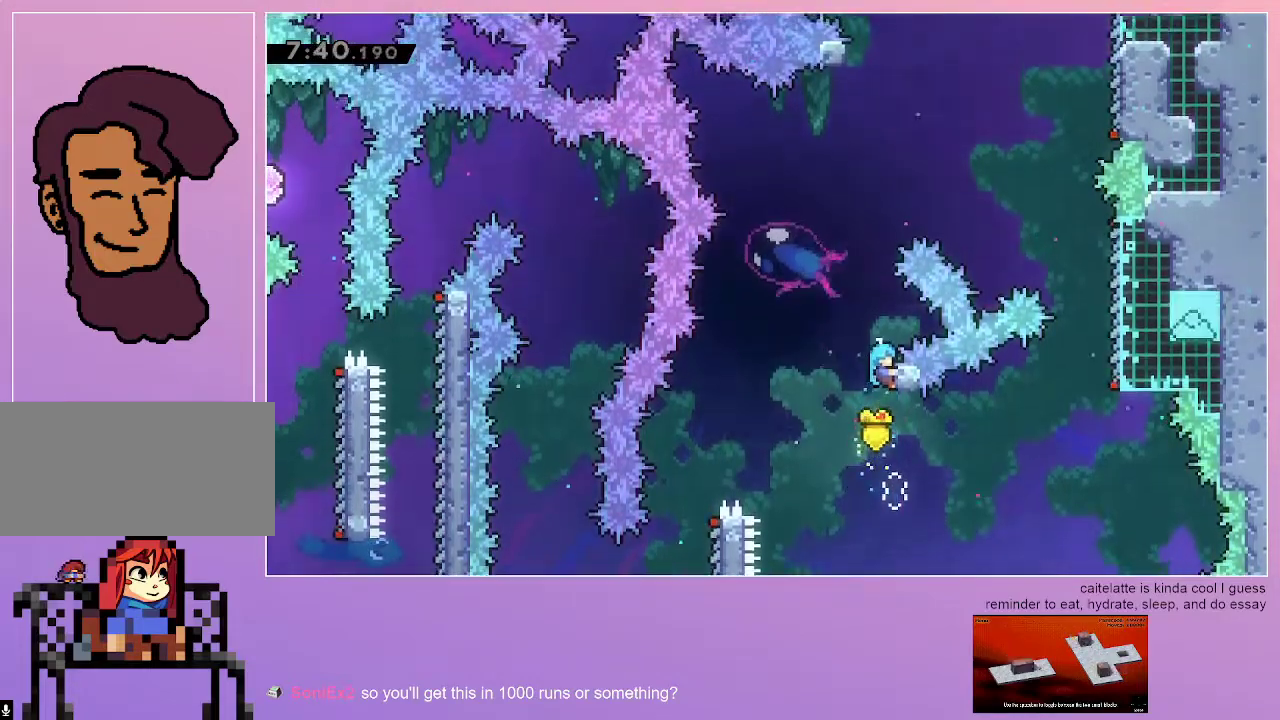
{"keys": ["grab"], "events": []}
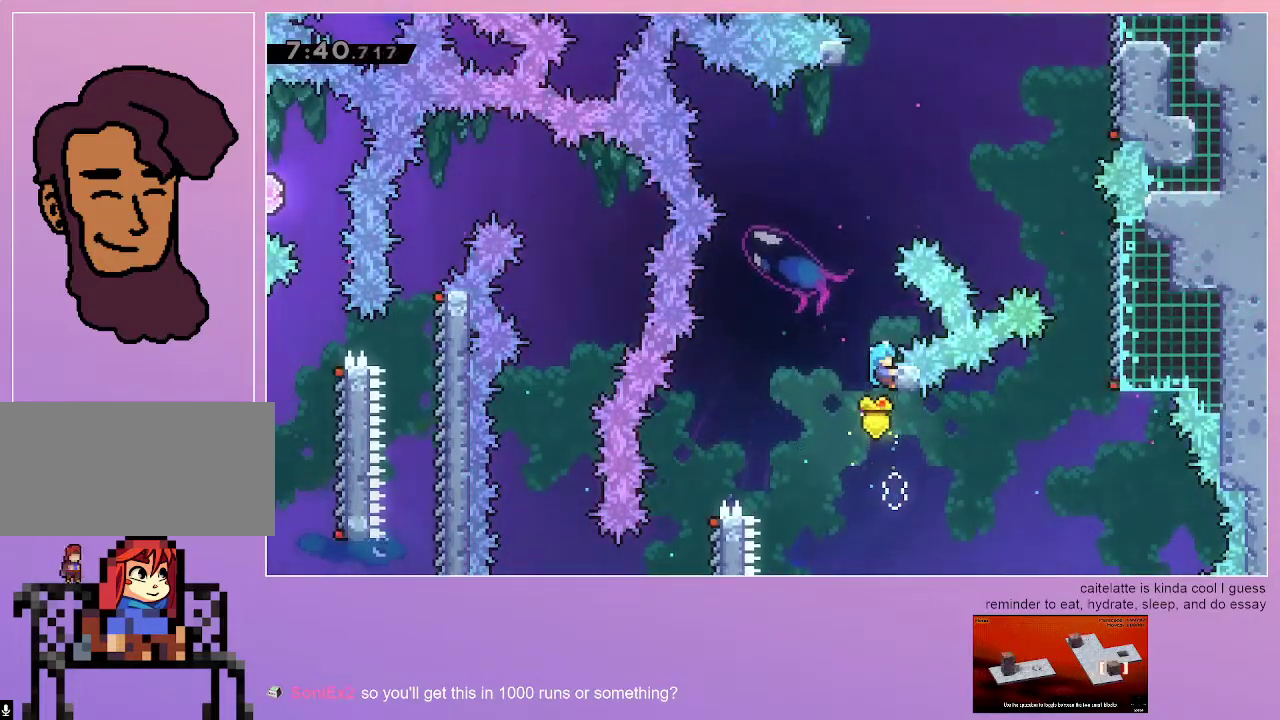
{"keys": [], "events": [[483, "grab", "up"]]}
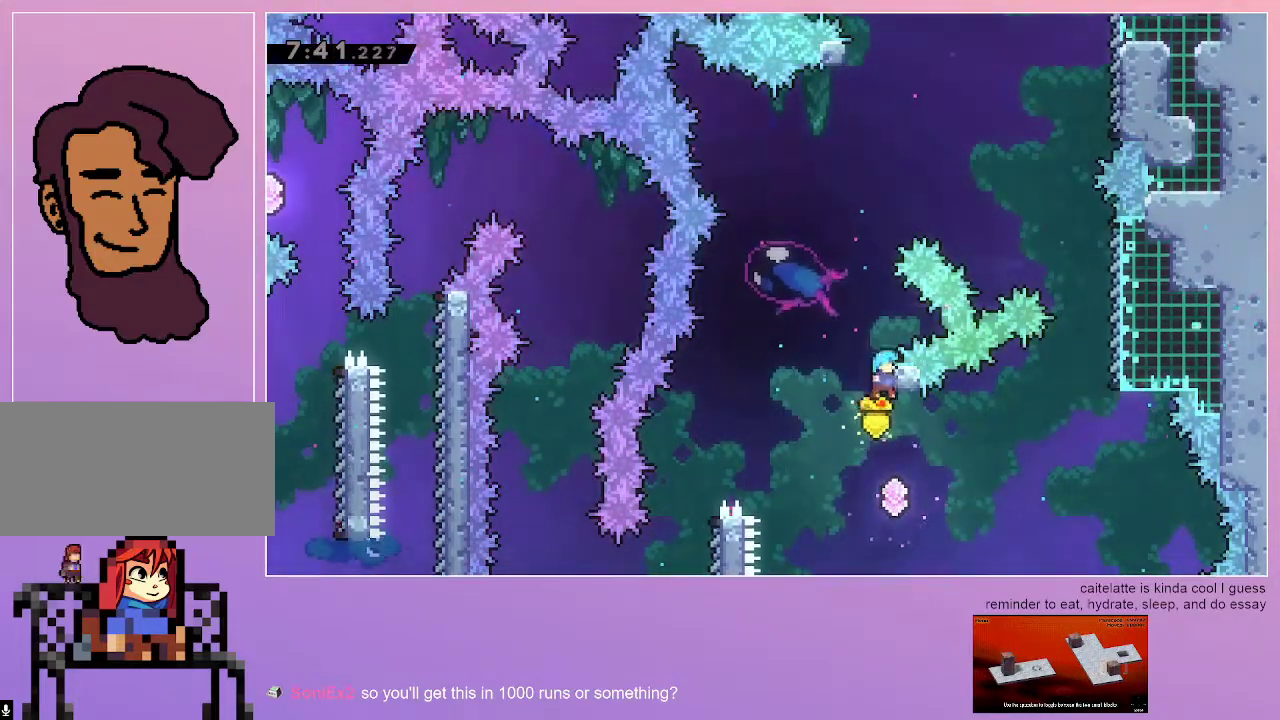
{"keys": ["dash"], "events": [[300, "dash", "down"], [300, "up", "down"], [500, "up", "up"]]}
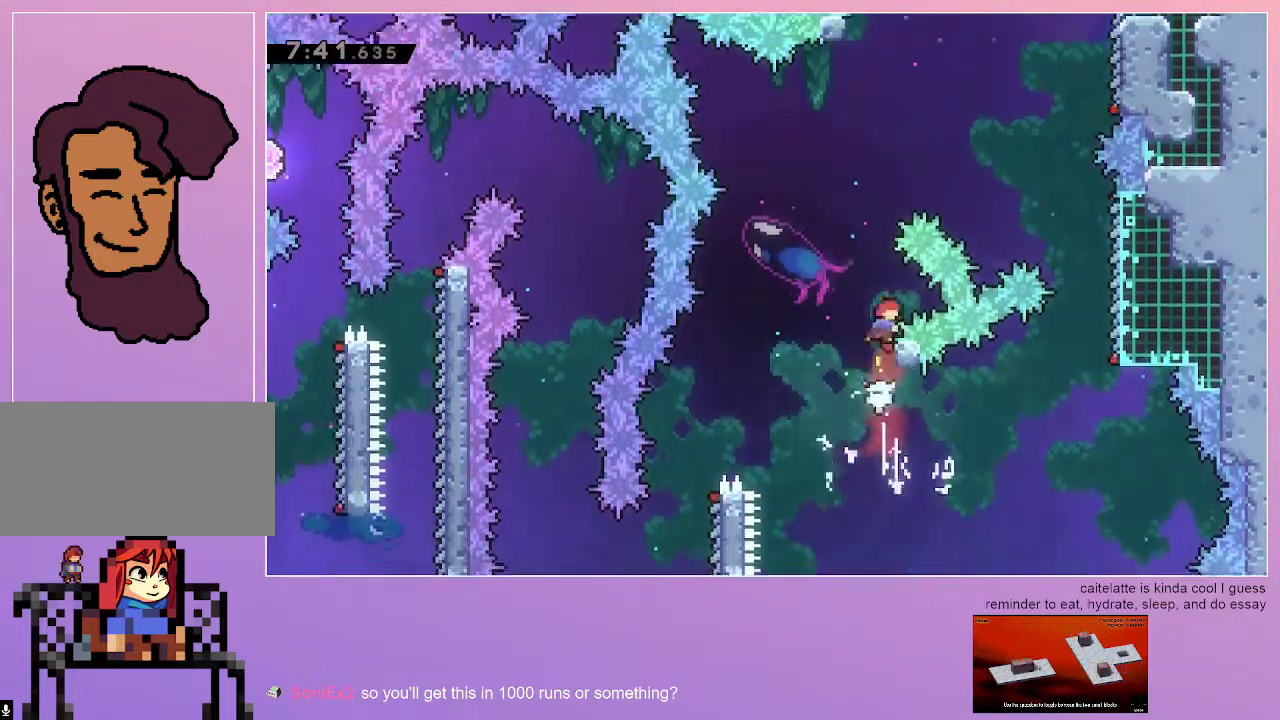
{"keys": ["jump", "right"], "events": [[50, "jump", "down"], [83, "dash", "up"], [317, "right", "down"]]}
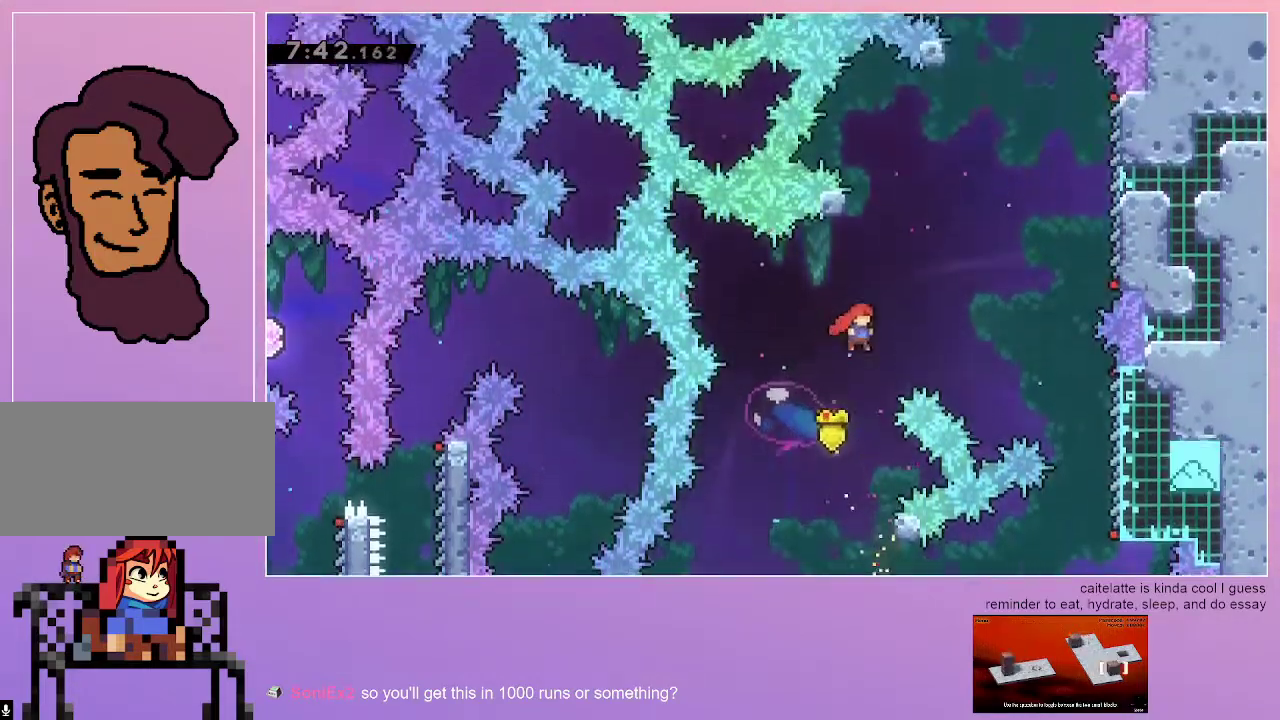
{"keys": ["jump"], "events": [[50, "dash", "down"], [50, "jump", "up"], [50, "right", "up"], [50, "up", "down"], [200, "up", "up"], [283, "jump", "down"], [283, "right", "down"], [333, "dash", "up"], [433, "right", "up"]]}
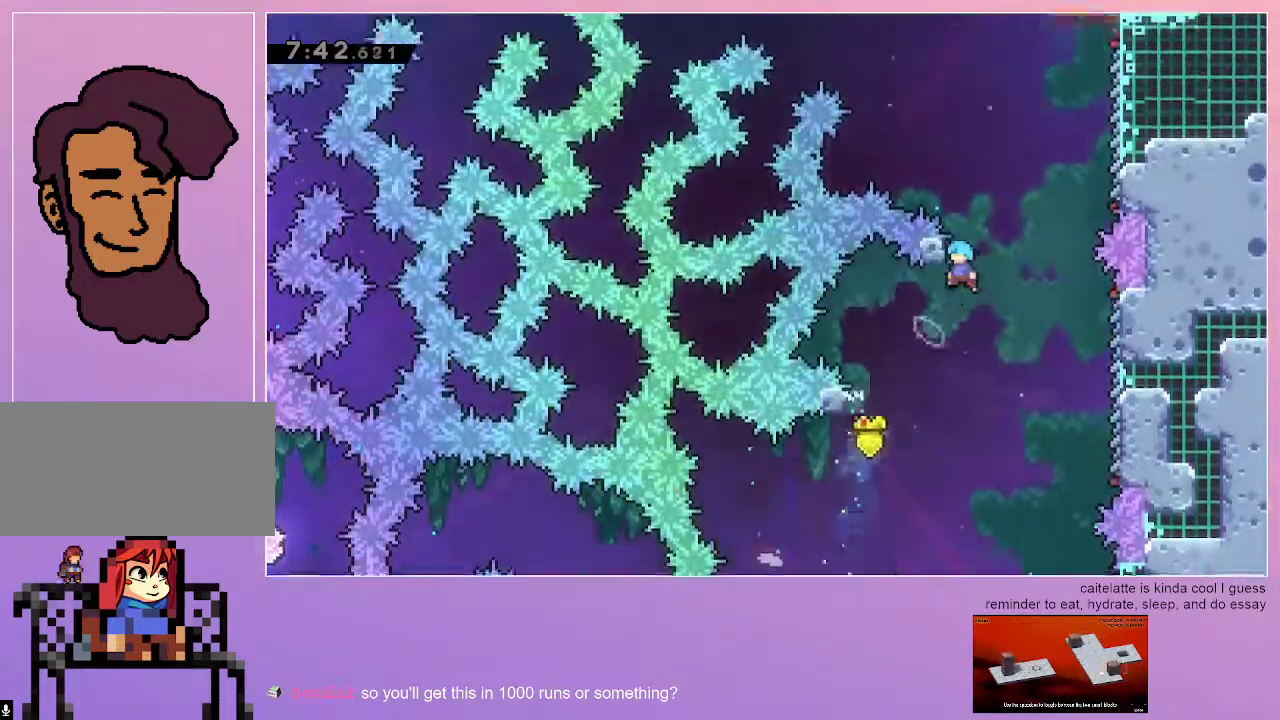
{"keys": ["grab", "jump", "right", "up"], "events": [[17, "grab", "down"], [17, "left", "down"], [217, "jump", "up"], [317, "left", "up"], [317, "up", "down"], [400, "right", "down"], [450, "jump", "down"]]}
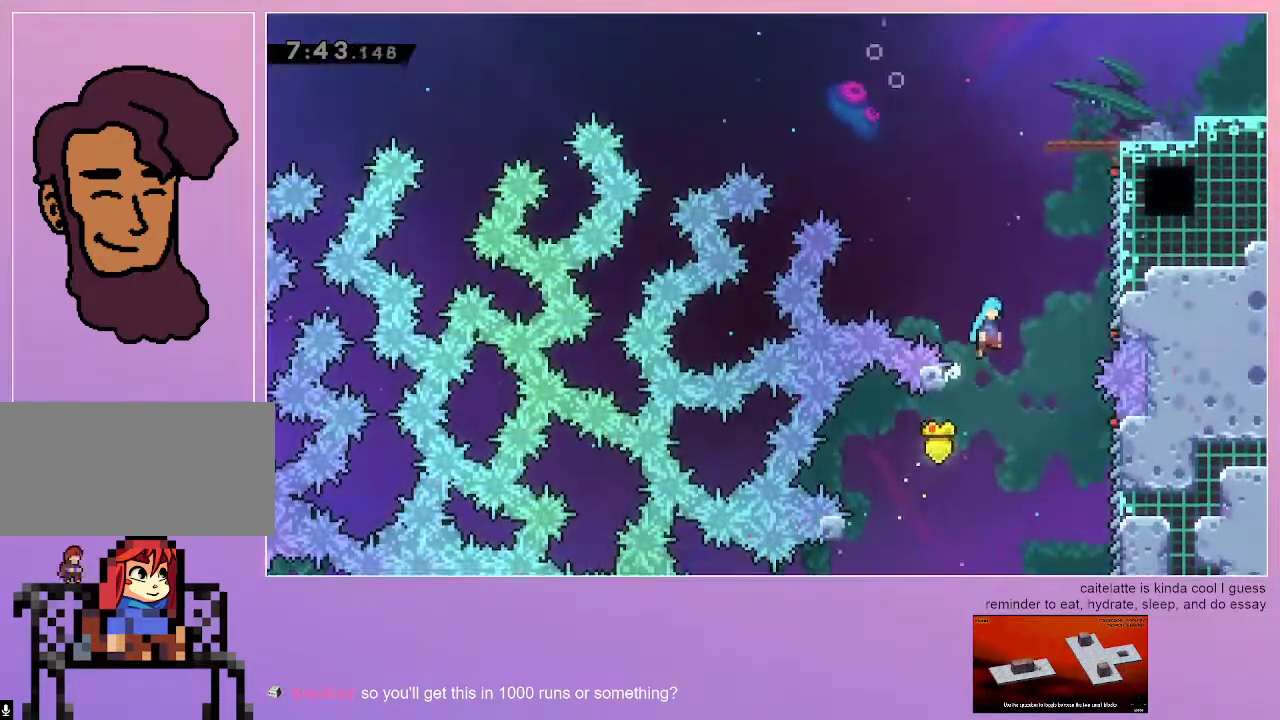
{"keys": ["grab", "jump", "right", "up"], "events": []}
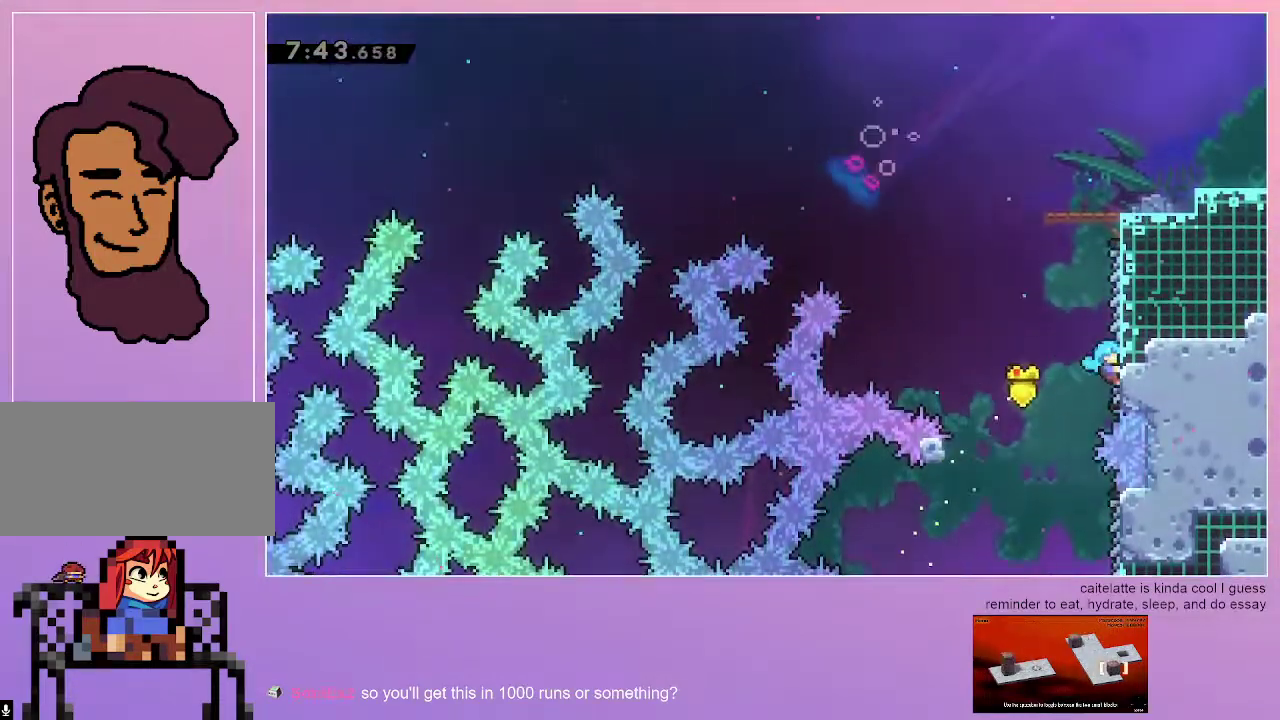
{"keys": ["grab", "right", "up"], "events": [[283, "jump", "up"]]}
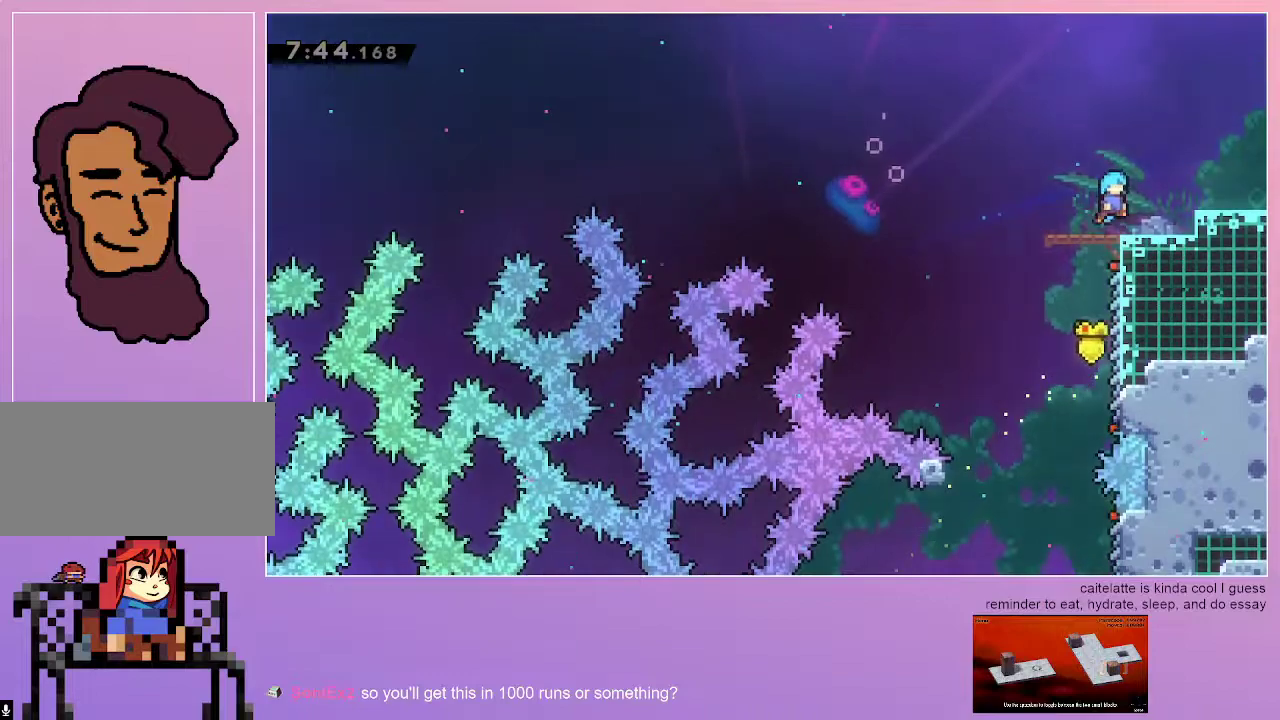
{"keys": ["grab", "jump", "right", "up"], "events": [[117, "up", "up"], [350, "grab", "up"], [400, "grab", "down"], [500, "jump", "down"], [500, "up", "down"]]}
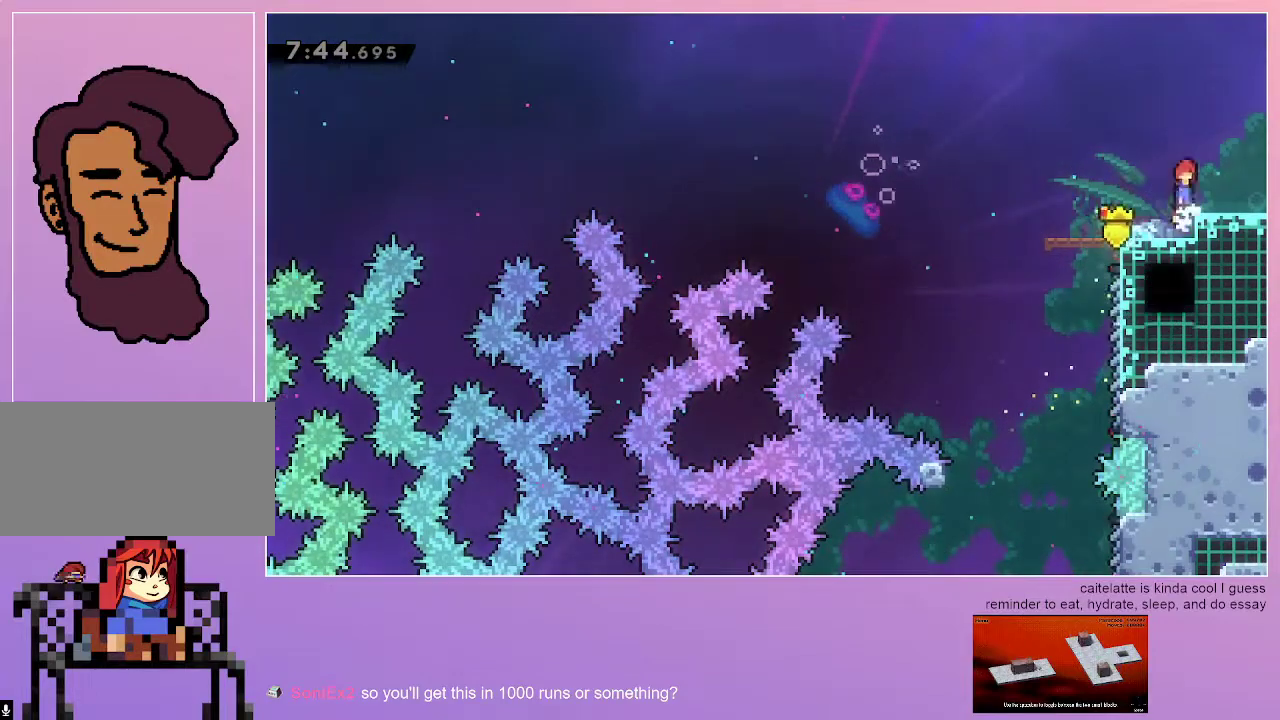
{"keys": ["dash", "right", "up"], "events": [[83, "jump", "up"], [183, "grab", "up"], [233, "up", "up"], [317, "dash", "down"], [317, "up", "down"]]}
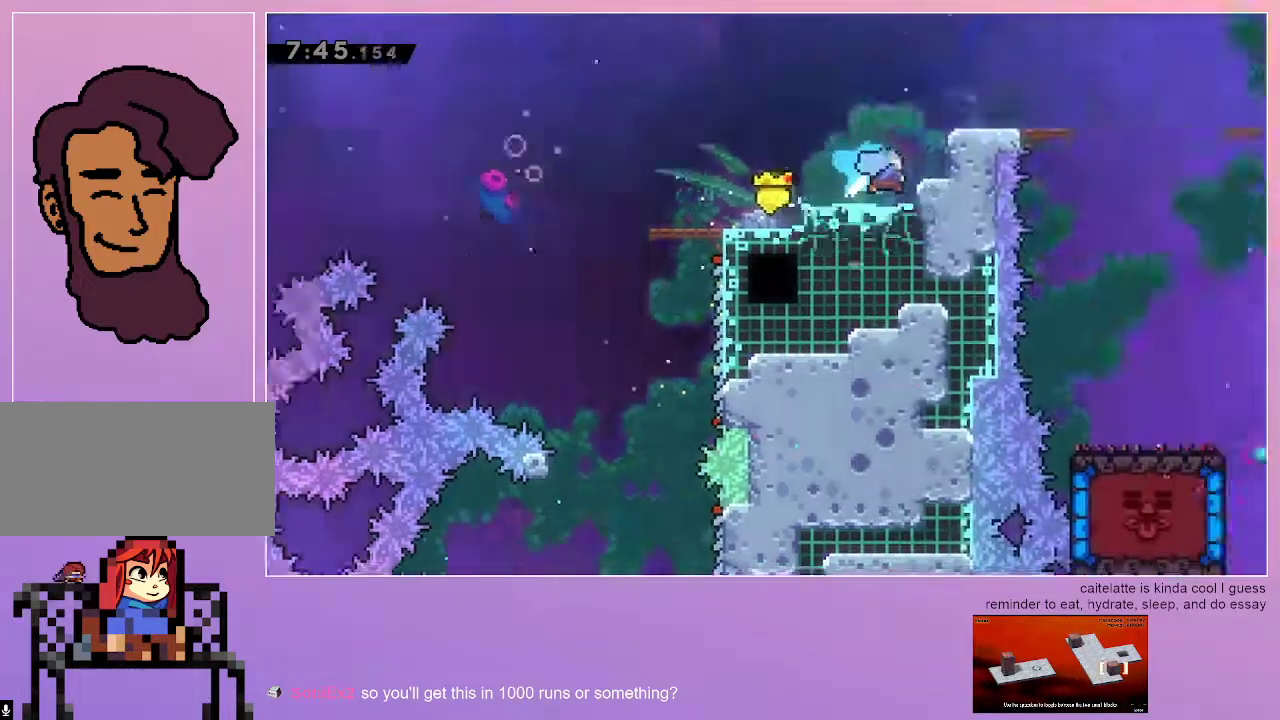
{"keys": [], "events": [[67, "dash", "up"], [67, "up", "up"], [100, "right", "up"]]}